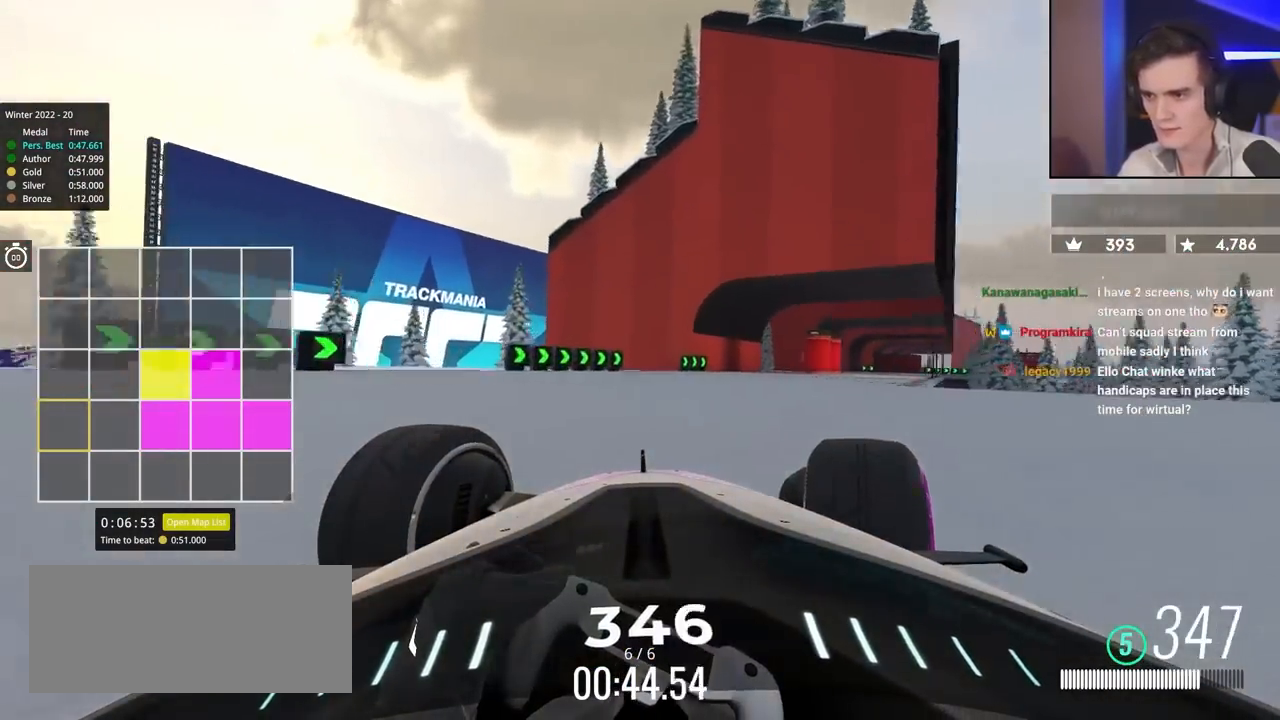
Gameplay with keyboard; each line is a JSON object with the keys held at the frame after it. "events" lists presses ("down") and releases ("up") of "brake", "down", "left", "right" and "up" between this image and that frame as [ms after this image, input, new state], when the widget could be followed in between. No other keys are recorded. Mouse input is not recorded. Key names are as the overlay labels them; some are game actions (e.g. jump) rather than physical keys.
{"keys": ["right", "up"], "events": [[150, "right", "up"], [333, "right", "down"]]}
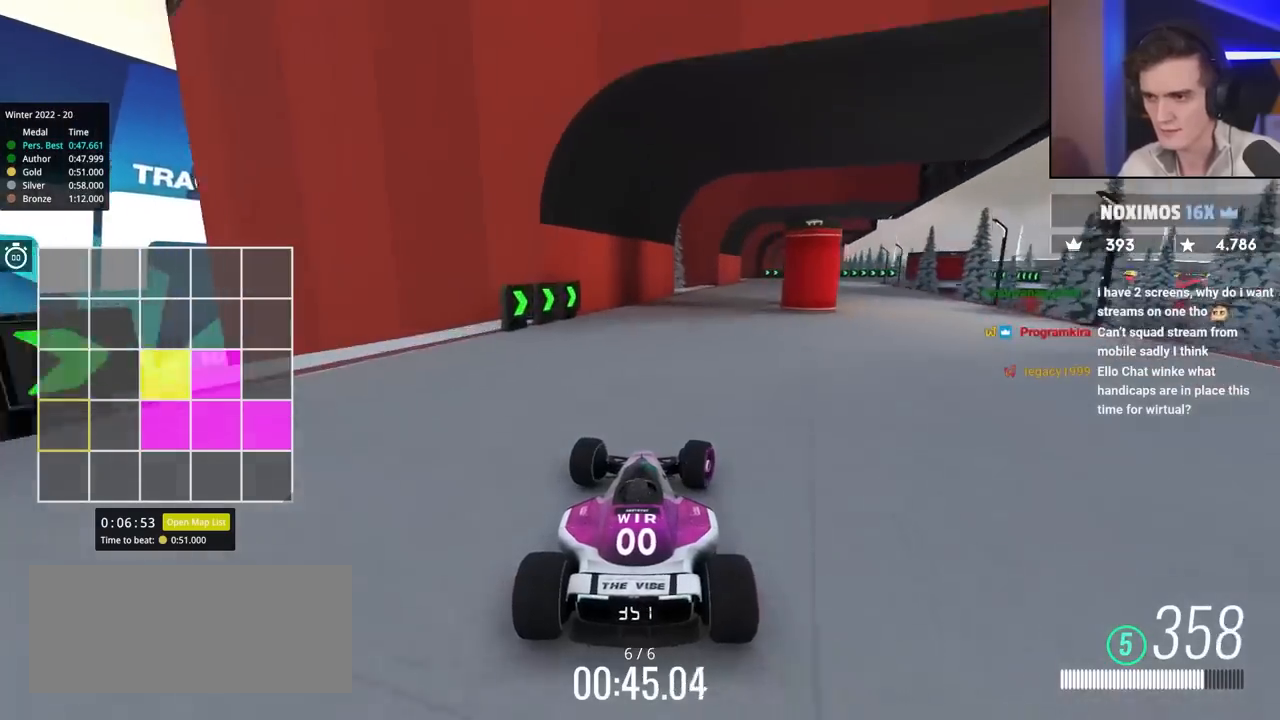
{"keys": ["up"], "events": [[217, "right", "up"], [300, "right", "down"], [450, "right", "up"]]}
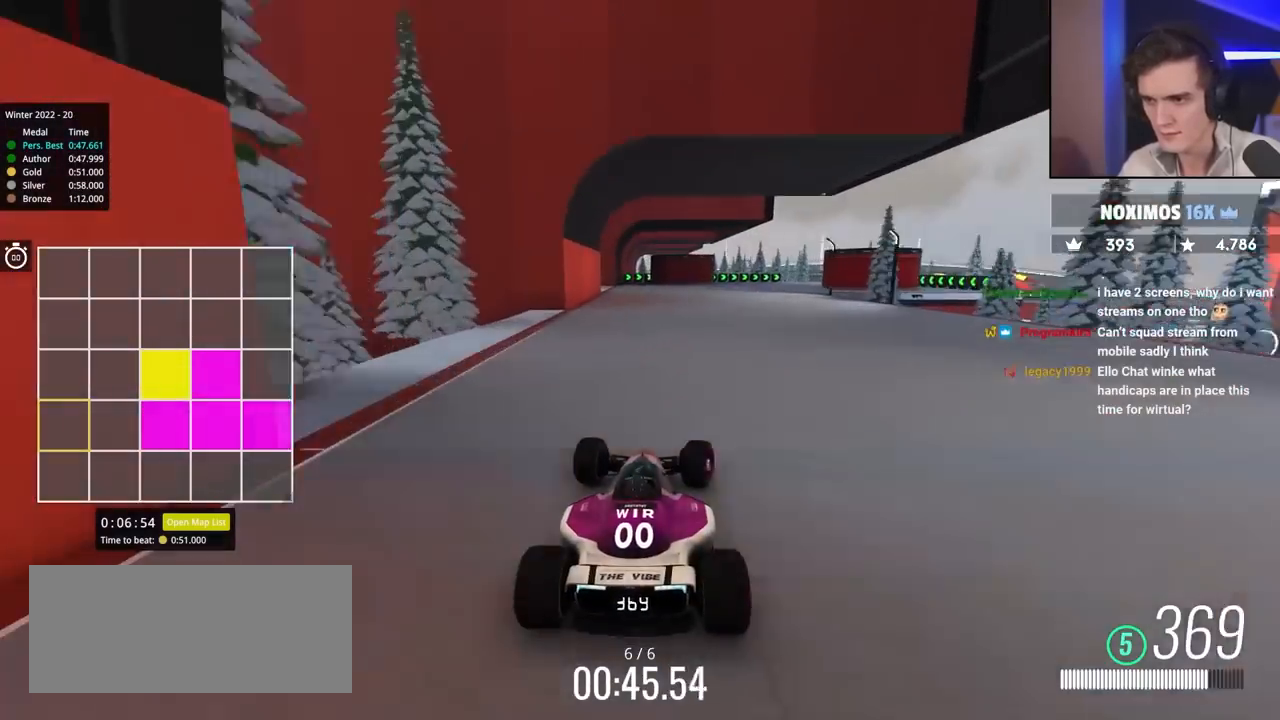
{"keys": ["right", "up"], "events": [[83, "right", "down"], [317, "right", "up"], [417, "right", "down"]]}
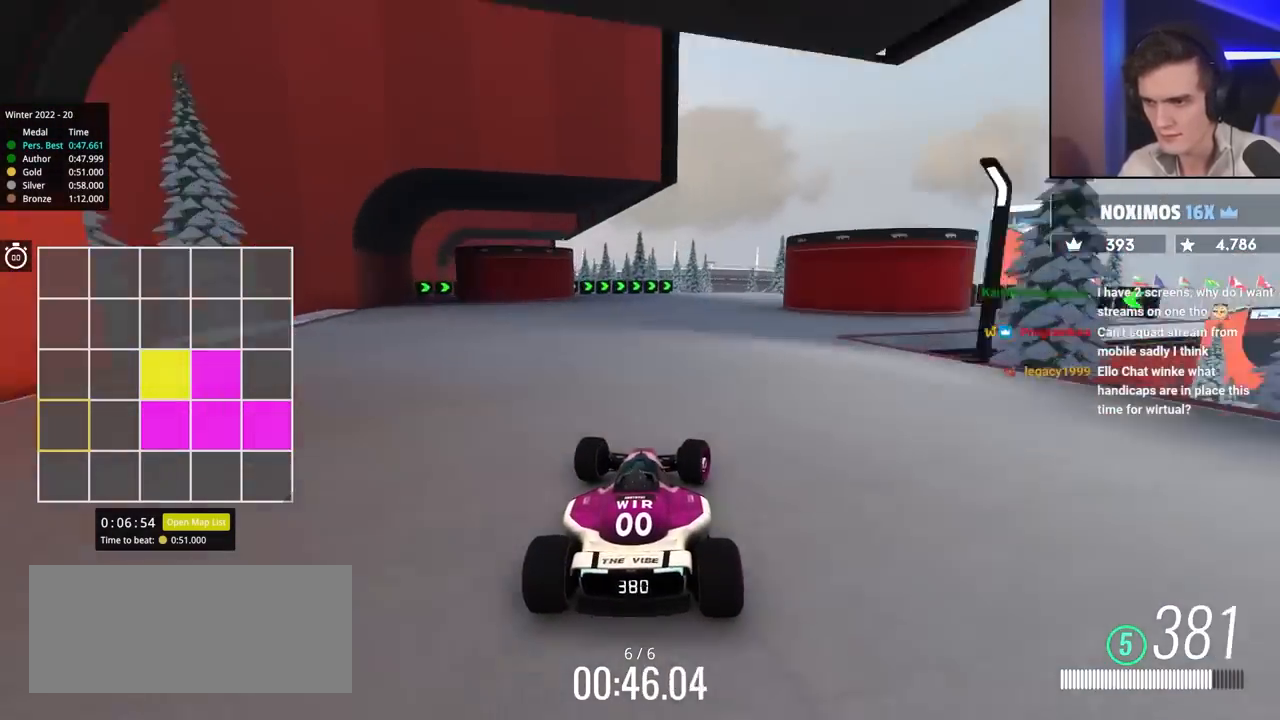
{"keys": ["left", "up"], "events": [[150, "right", "up"], [483, "left", "down"]]}
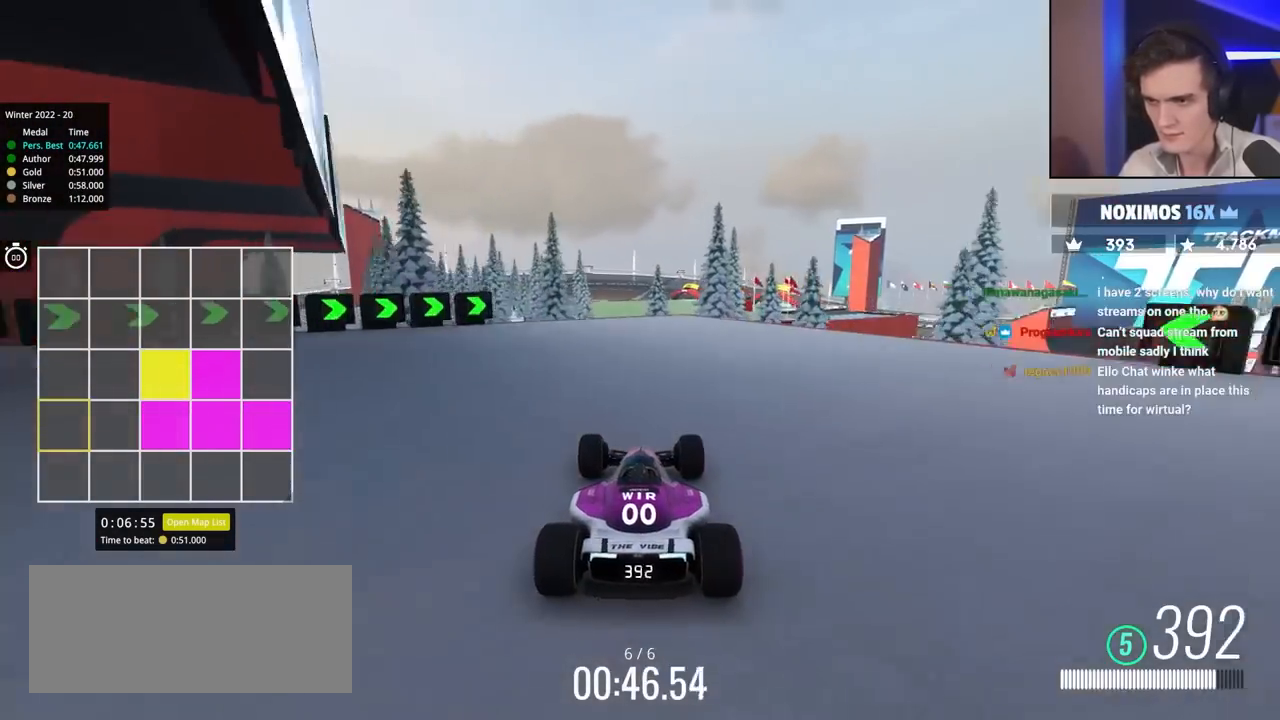
{"keys": ["right", "up"], "events": [[33, "left", "up"], [267, "right", "down"]]}
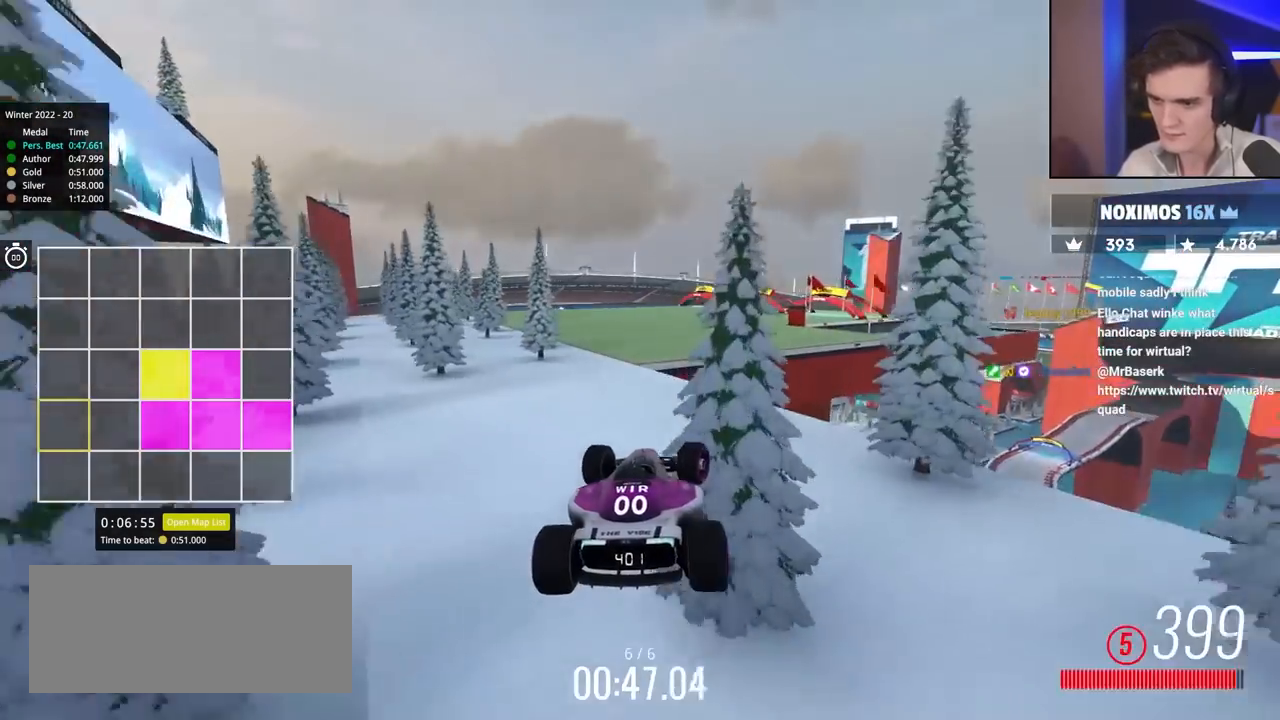
{"keys": ["right", "up"], "events": [[50, "brake", "down"], [183, "brake", "up"]]}
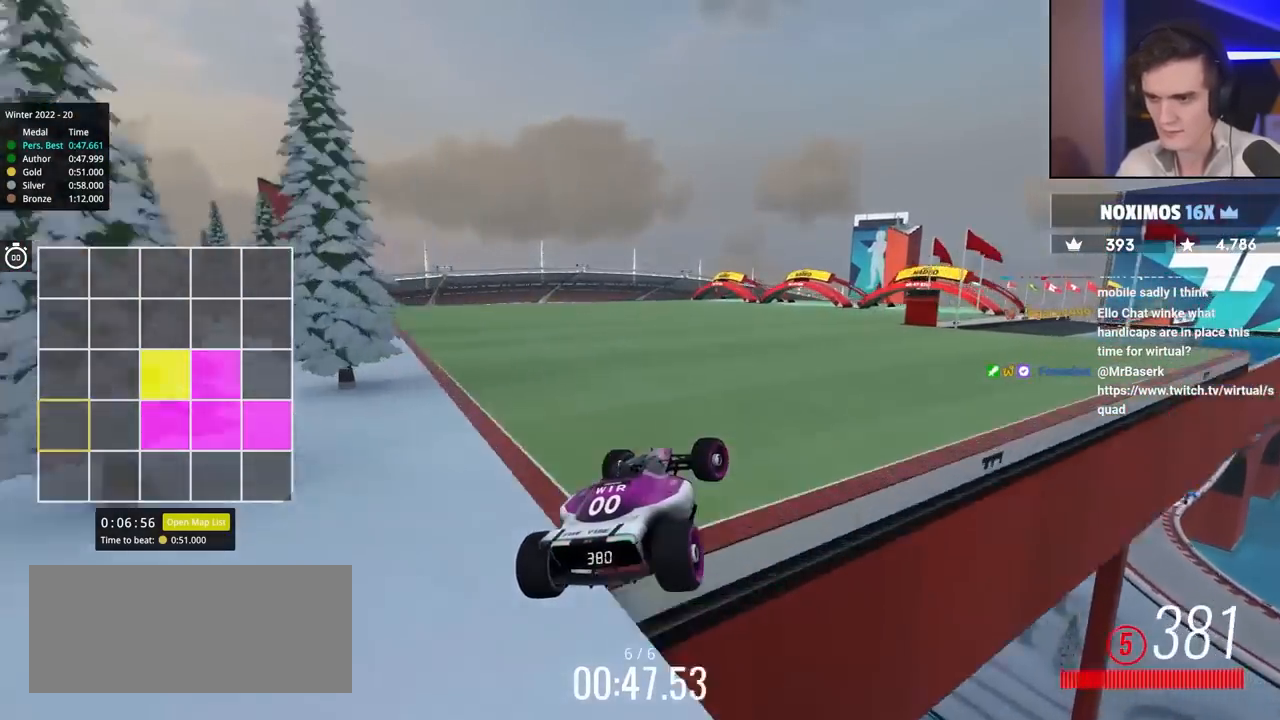
{"keys": ["up"], "events": [[233, "right", "up"]]}
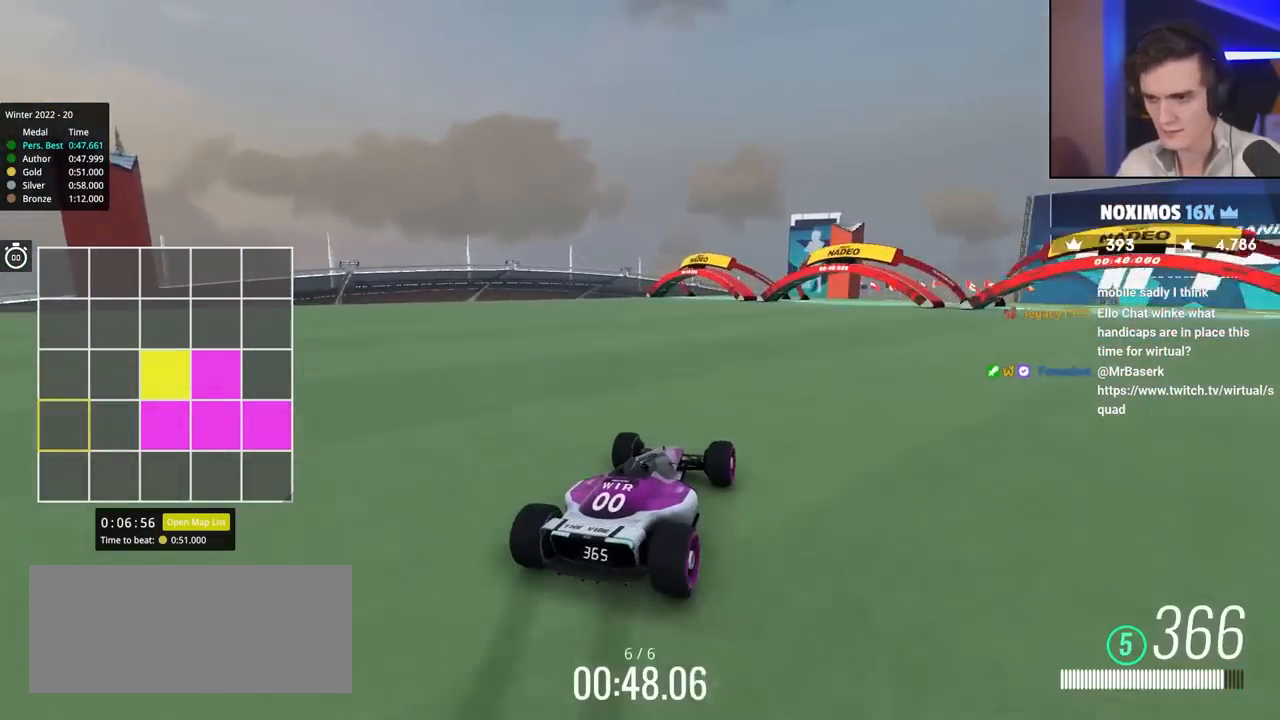
{"keys": ["up"], "events": [[17, "left", "down"], [100, "left", "up"], [250, "right", "down"], [433, "right", "up"]]}
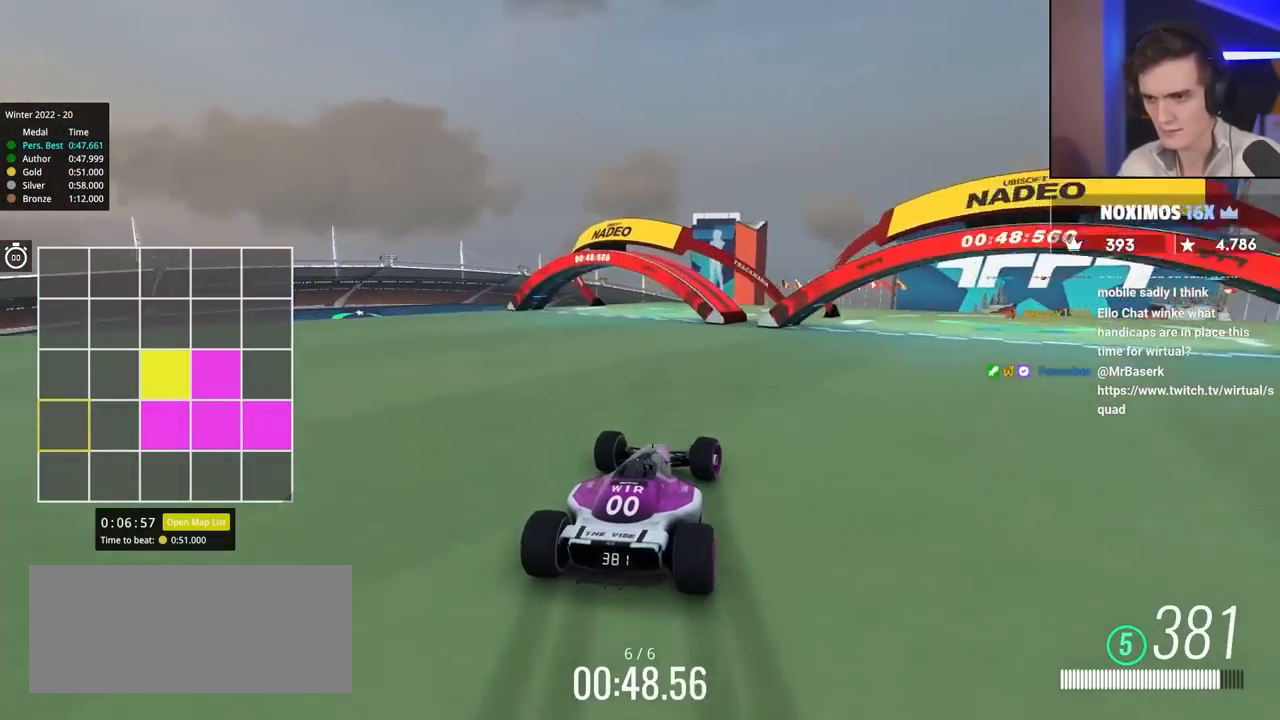
{"keys": ["right", "up"], "events": [[33, "right", "down"]]}
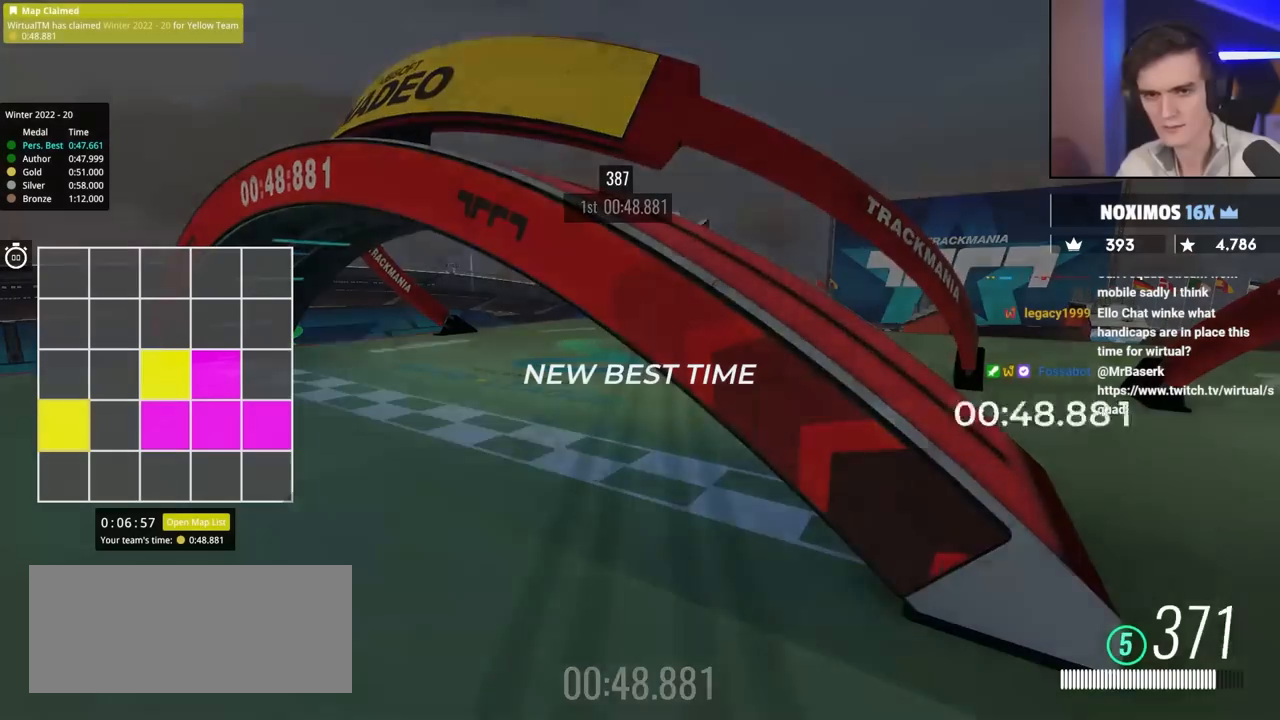
{"keys": [], "events": [[133, "right", "up"], [133, "up", "up"]]}